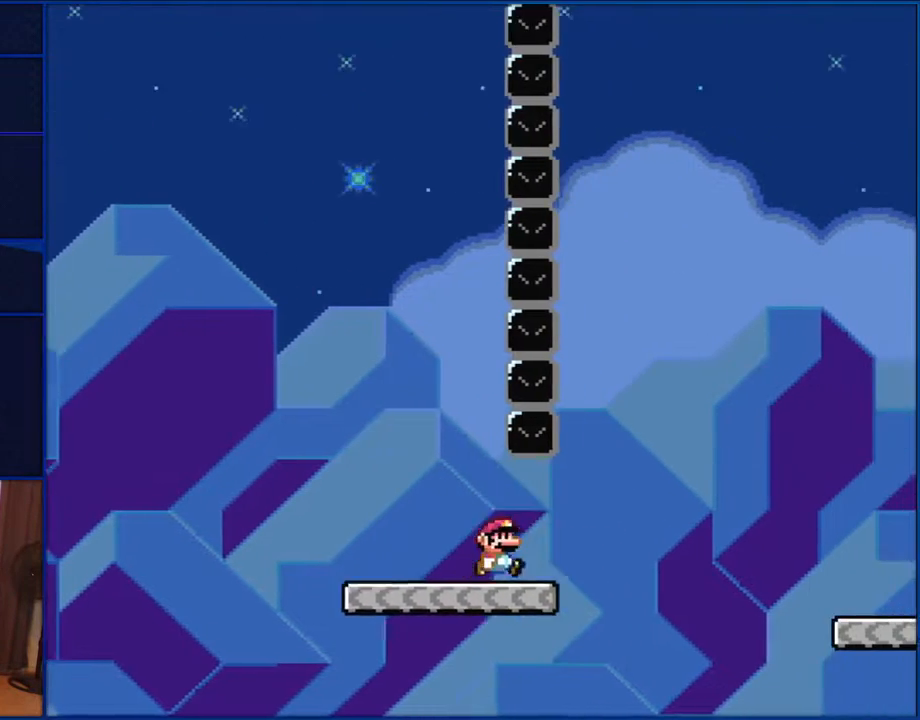
Gameplay with a controller (Nintendo layout); each line is a JSON object with the inputs held at the frame after it. "events" lists button and stick changes between this image and that frame as [ms after this image, input, new state], when the widget could be followed in between. Not read: L1 L3 R1 R3.
{"buttons": ["Y", "DPAD_RIGHT"], "events": [[200, "B", "down"], [450, "B", "up"]]}
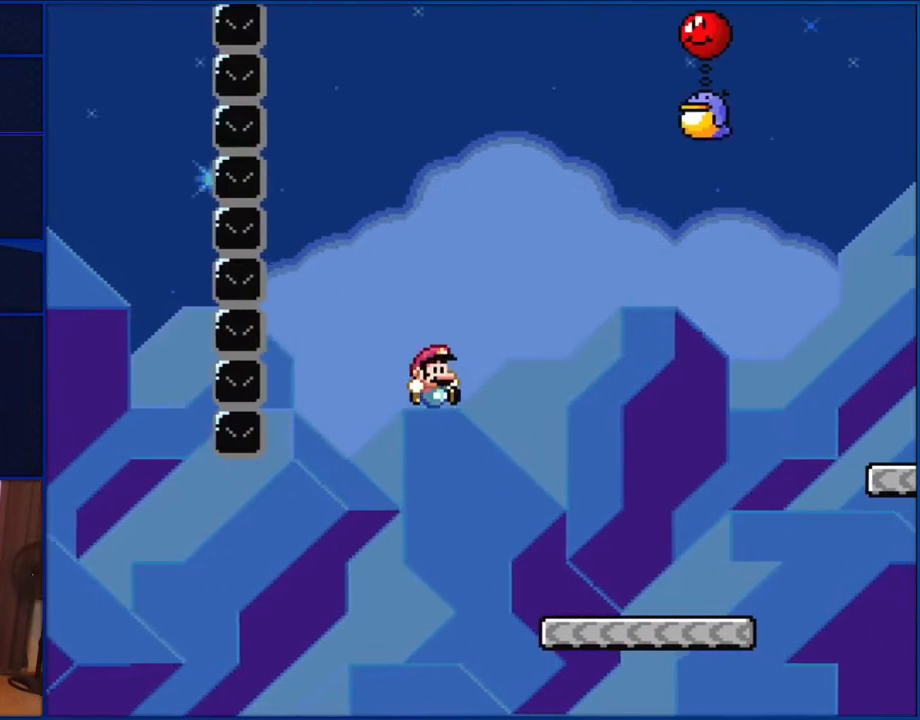
{"buttons": ["Y", "DPAD_RIGHT"], "events": []}
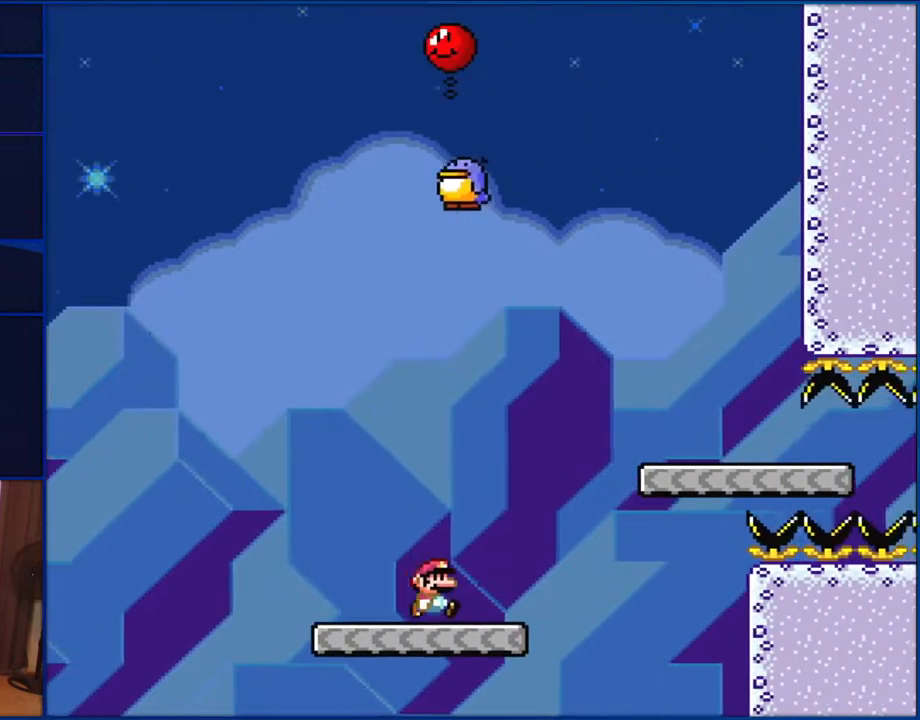
{"buttons": ["B", "Y"], "events": [[150, "B", "down"], [183, "B", "up"], [300, "DPAD_LEFT", "down"], [300, "DPAD_RIGHT", "up"], [367, "B", "down"], [417, "DPAD_LEFT", "up"]]}
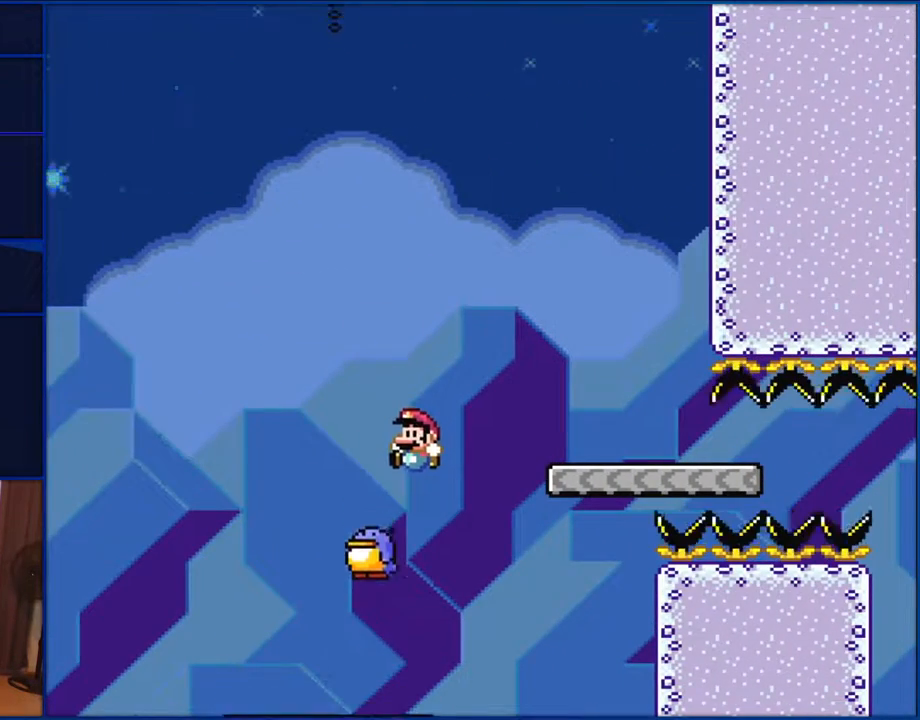
{"buttons": ["Y"], "events": [[333, "B", "up"]]}
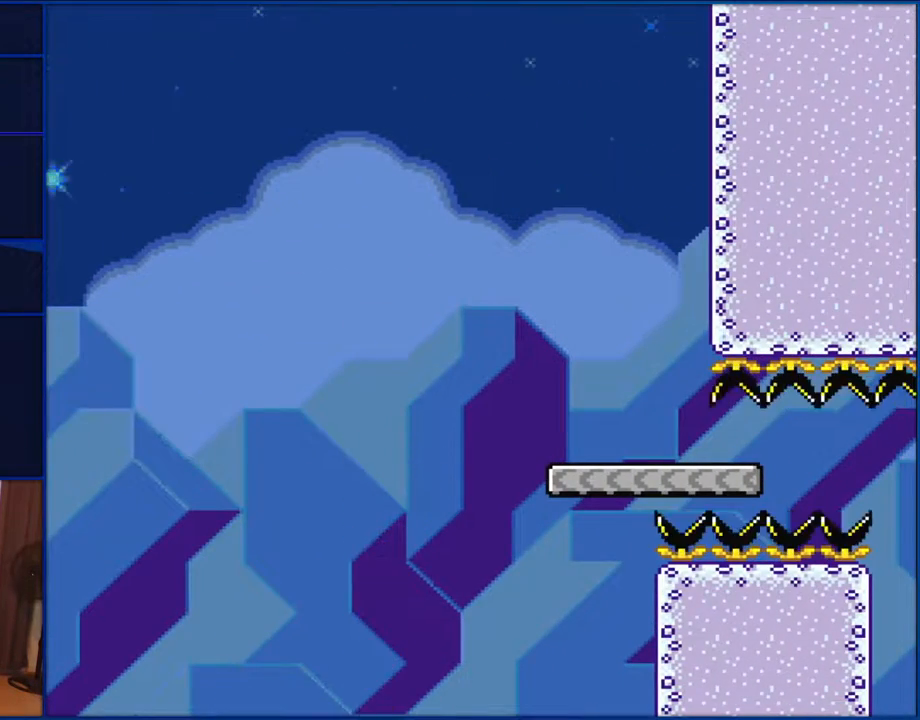
{"buttons": ["Y"], "events": []}
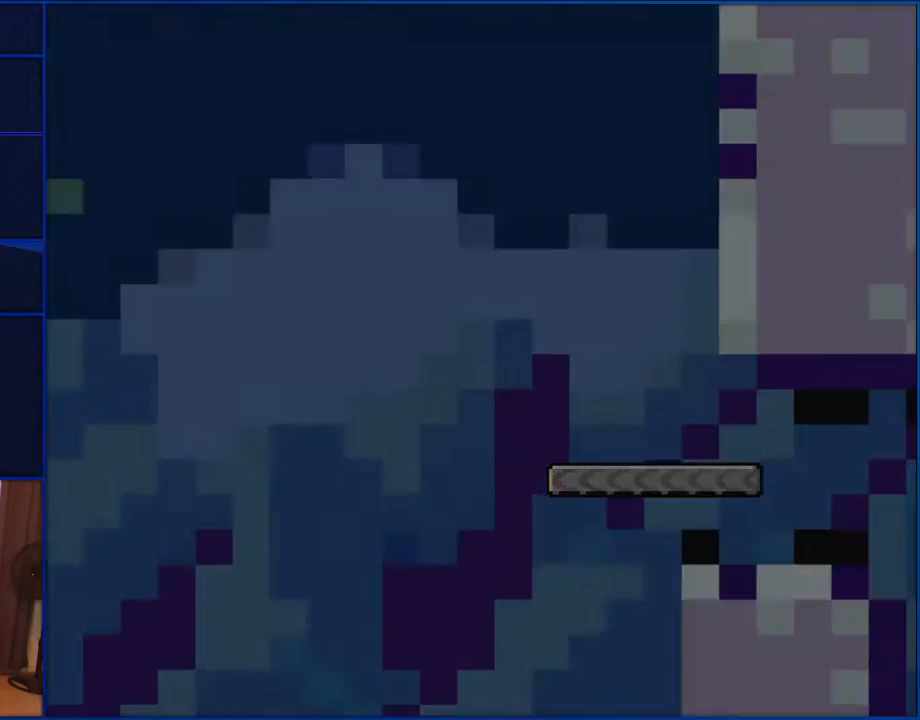
{"buttons": ["Y"], "events": []}
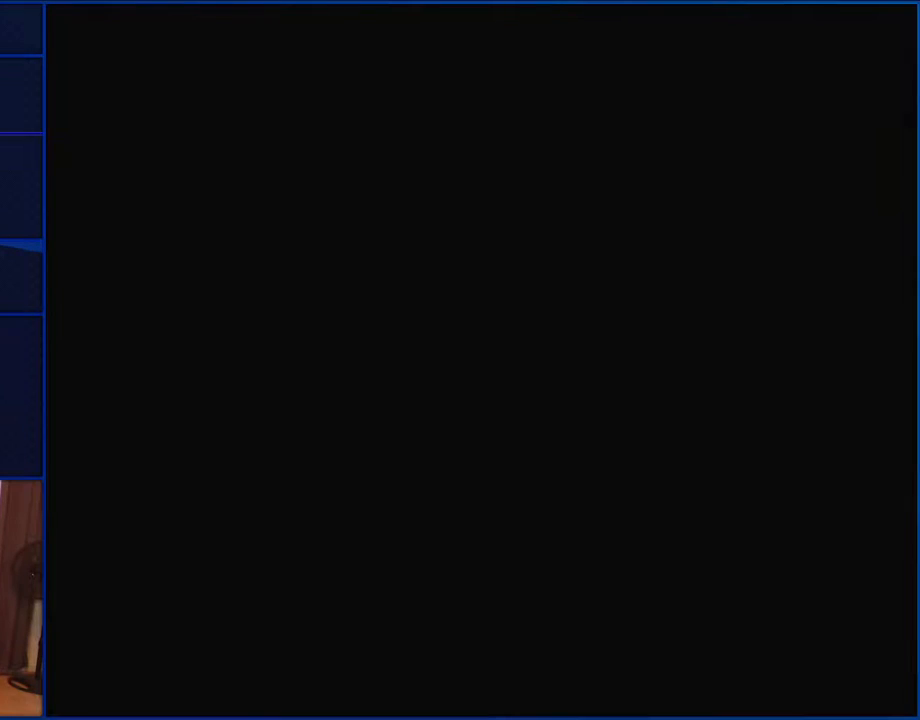
{"buttons": ["Y"], "events": []}
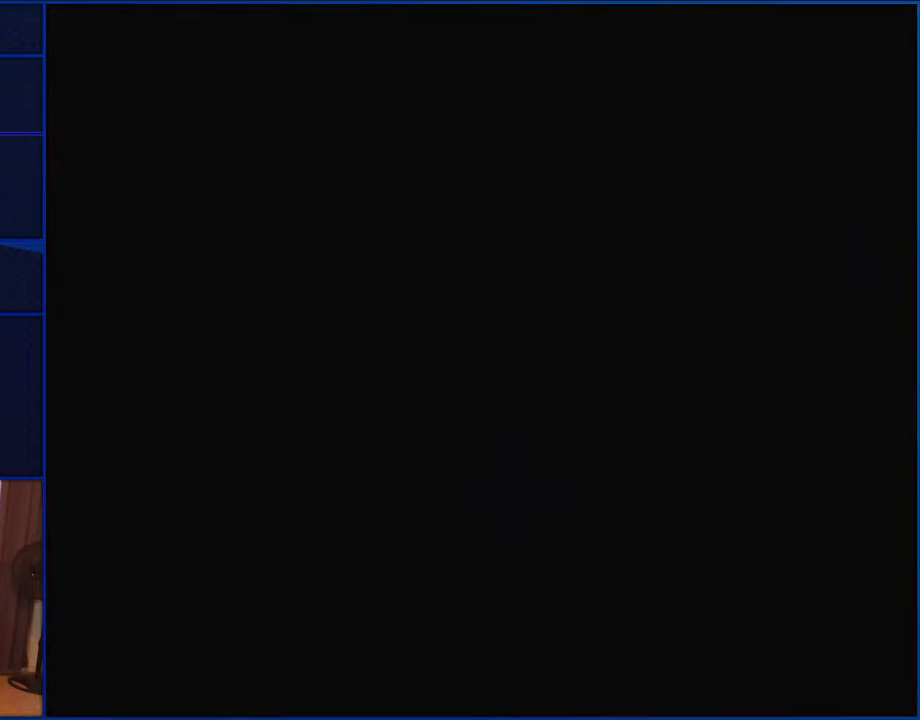
{"buttons": ["Y"], "events": []}
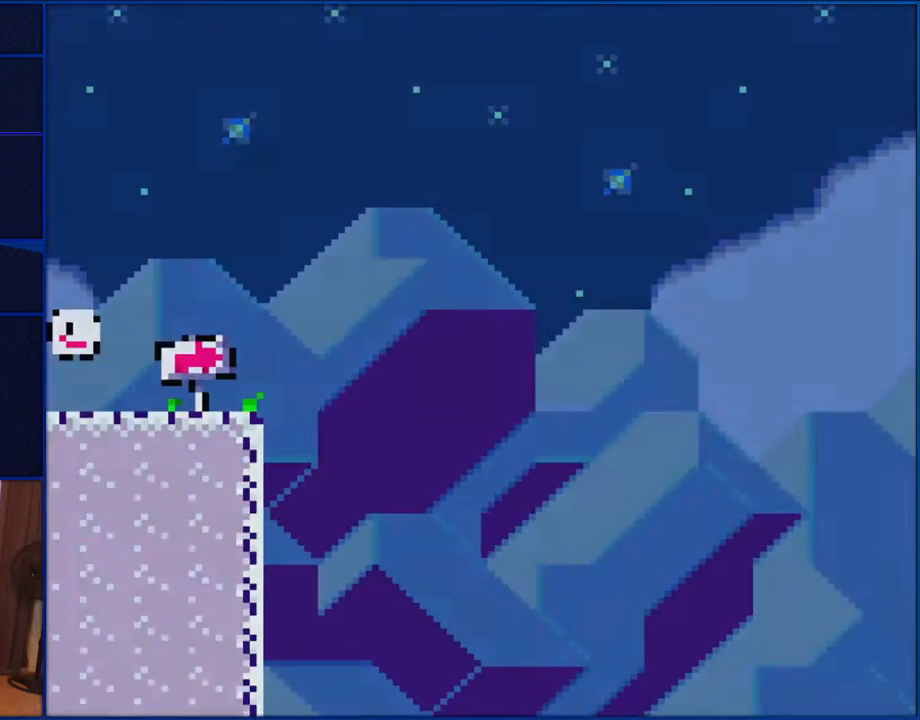
{"buttons": ["Y"], "events": []}
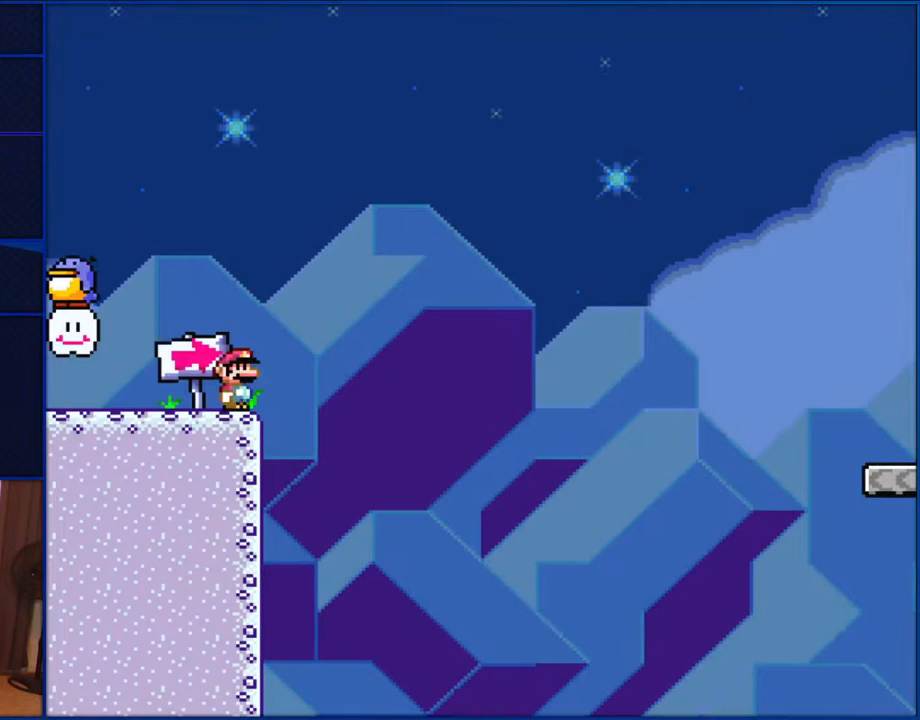
{"buttons": ["Y"], "events": []}
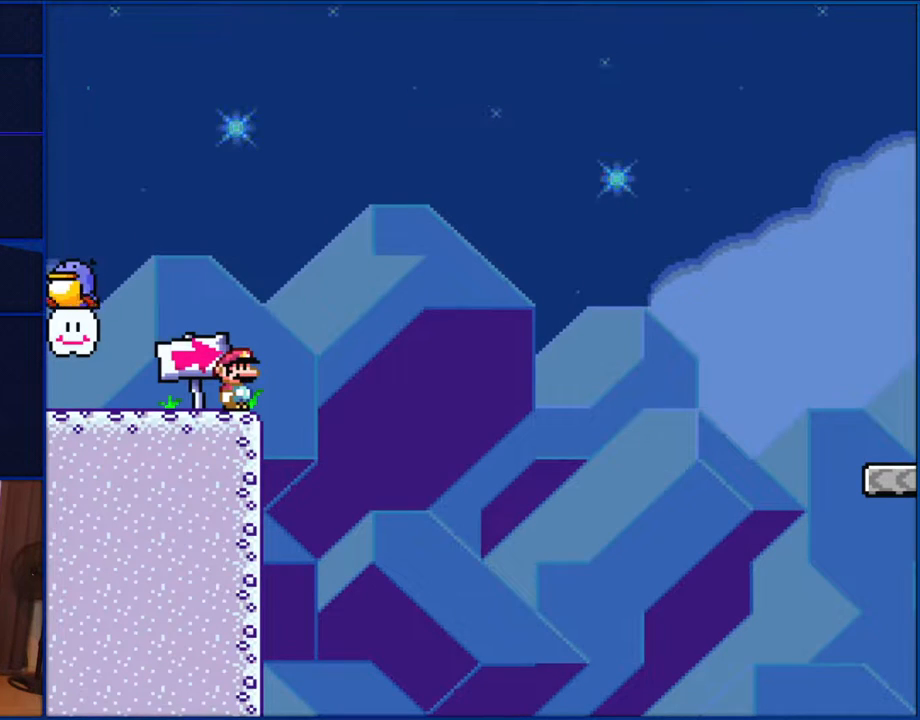
{"buttons": ["Y", "DPAD_LEFT"], "events": [[333, "DPAD_LEFT", "down"]]}
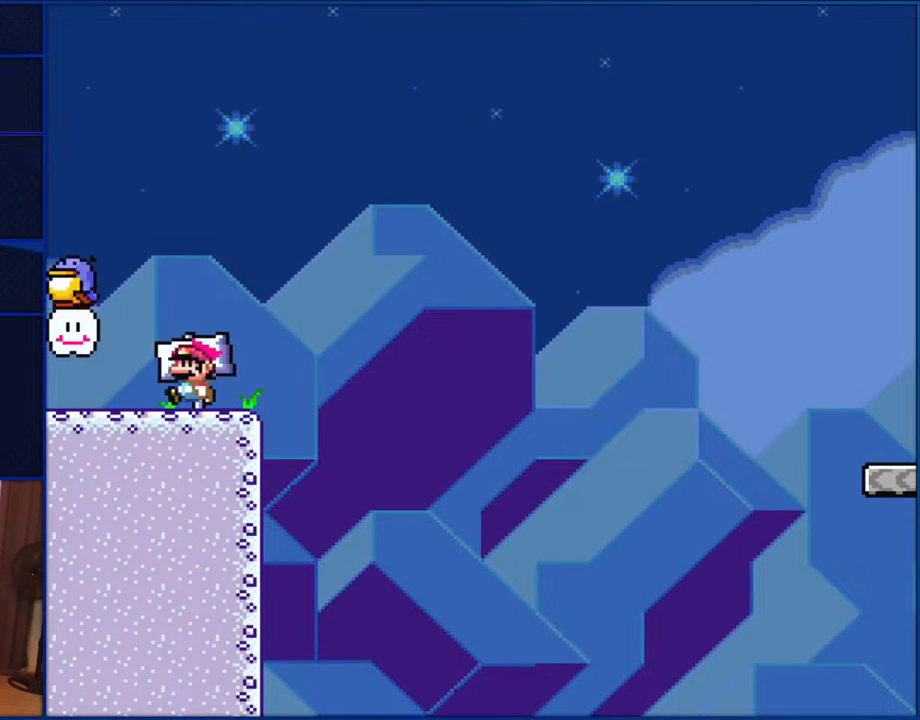
{"buttons": ["B", "Y"], "events": [[267, "B", "down"], [267, "DPAD_LEFT", "up"]]}
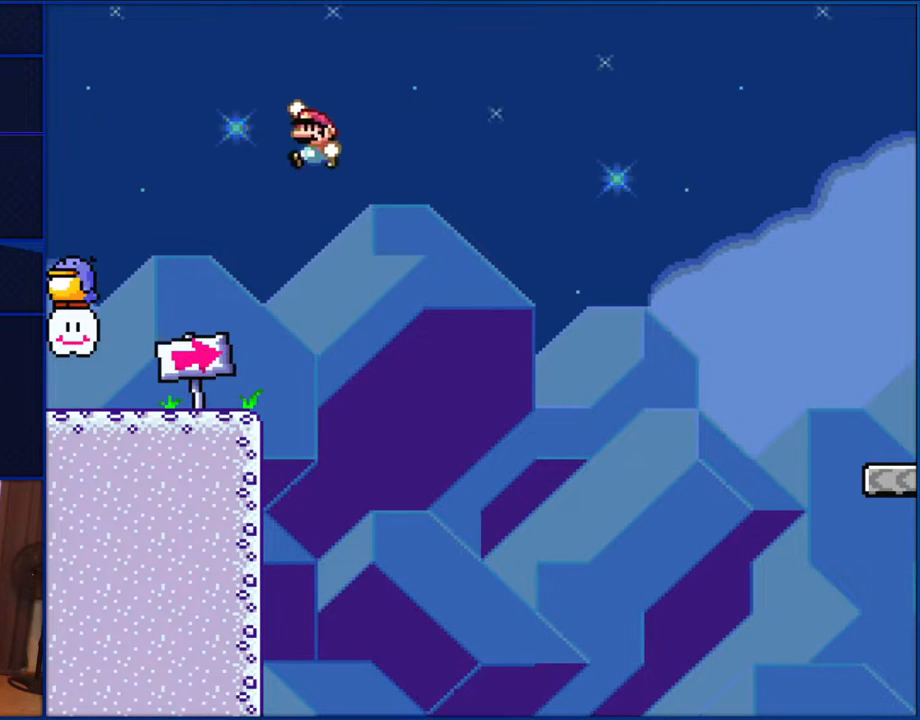
{"buttons": ["B", "Y"], "events": []}
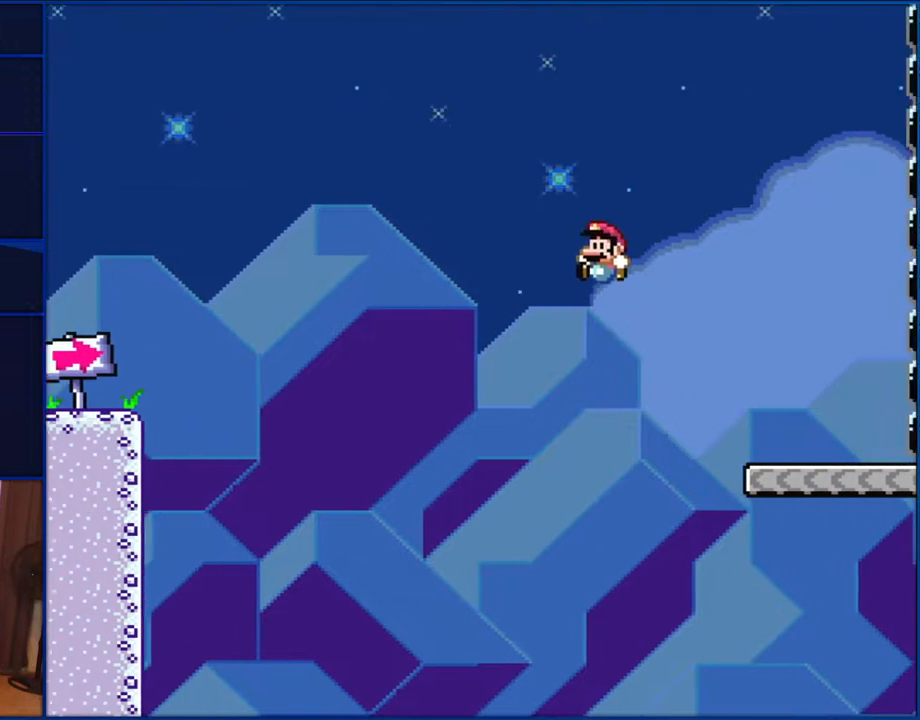
{"buttons": ["B", "Y", "DPAD_LEFT"], "events": [[217, "DPAD_LEFT", "down"]]}
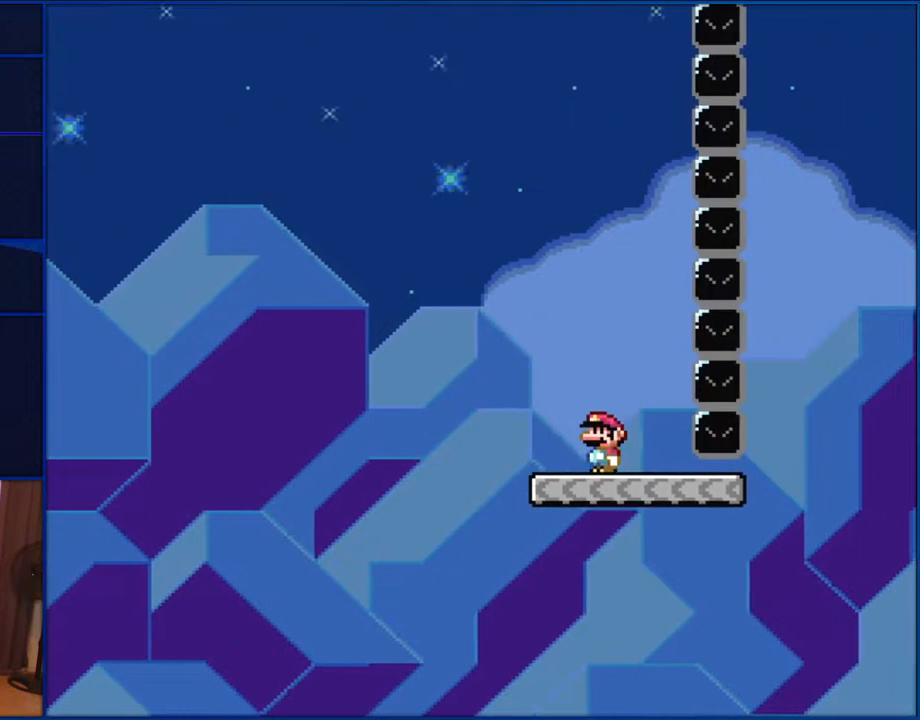
{"buttons": ["Y", "DPAD_RIGHT"], "events": [[67, "DPAD_LEFT", "up"], [117, "B", "up"], [150, "DPAD_RIGHT", "down"]]}
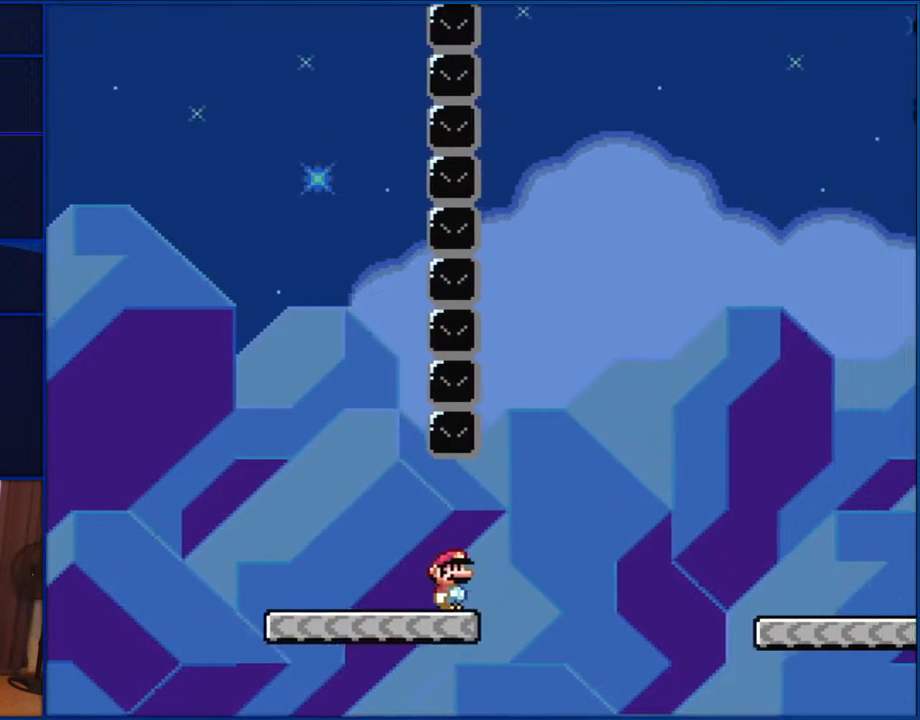
{"buttons": ["B", "Y", "DPAD_RIGHT"], "events": [[150, "B", "down"], [250, "B", "up"], [367, "B", "down"]]}
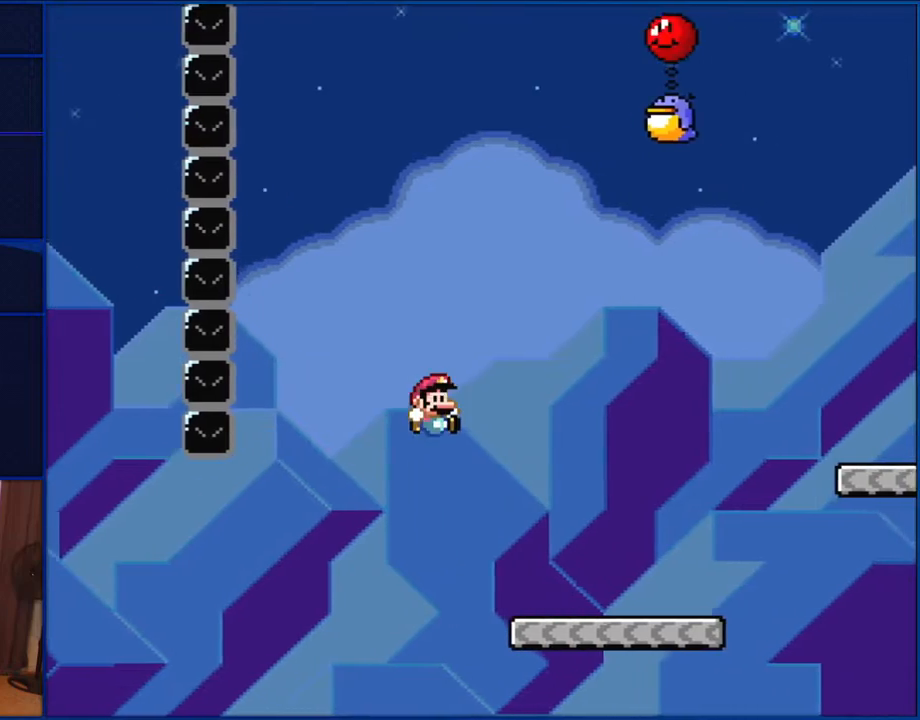
{"buttons": ["B", "Y", "DPAD_RIGHT"], "events": [[333, "B", "up"], [483, "B", "down"]]}
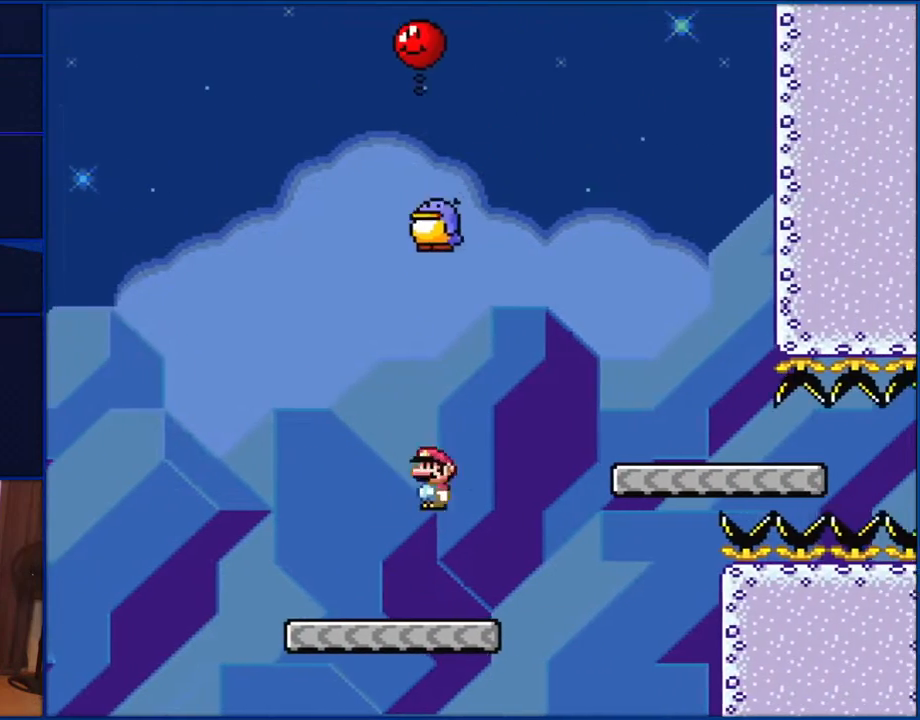
{"buttons": ["B", "Y"], "events": [[17, "DPAD_RIGHT", "up"], [50, "DPAD_LEFT", "down"], [167, "B", "up"], [183, "DPAD_LEFT", "up"], [233, "B", "down"]]}
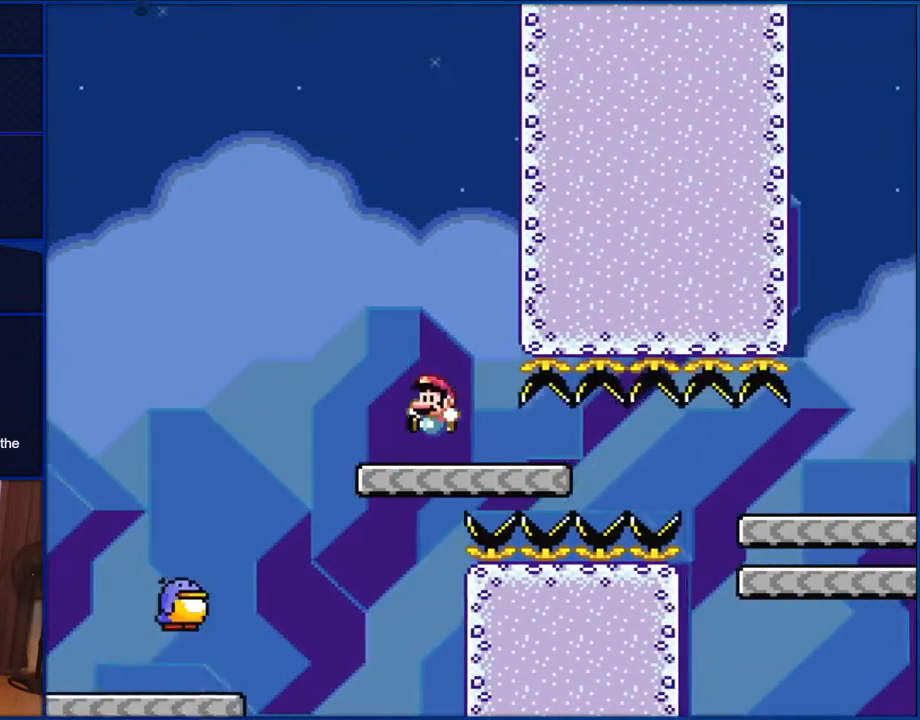
{"buttons": ["Y"], "events": [[33, "B", "up"], [67, "B", "down"], [500, "B", "up"]]}
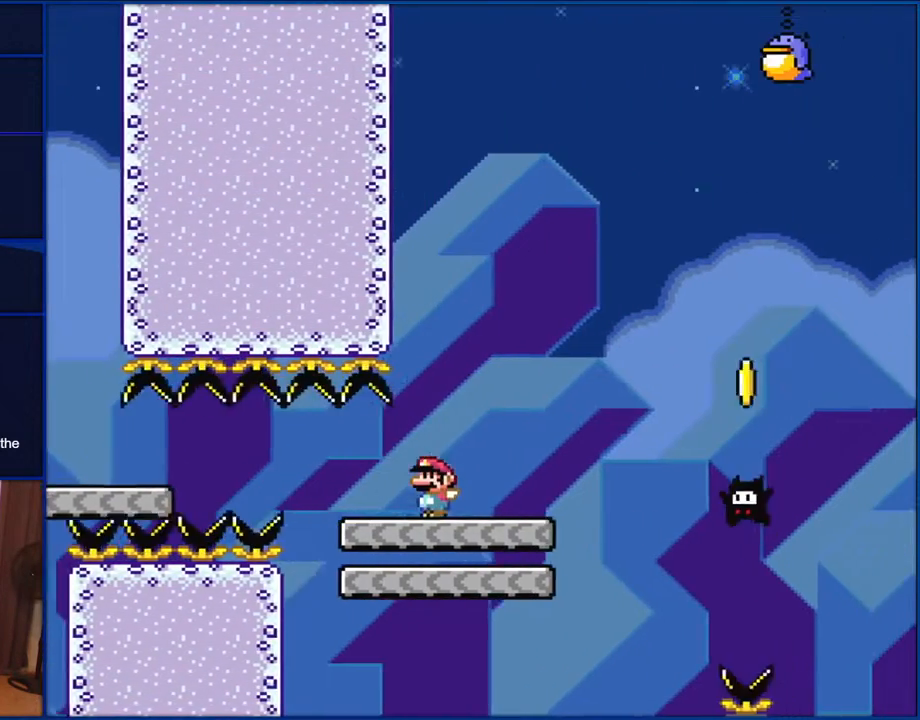
{"buttons": ["B", "Y", "DPAD_LEFT"], "events": [[117, "B", "down"], [150, "DPAD_LEFT", "down"], [217, "B", "up"], [333, "B", "down"]]}
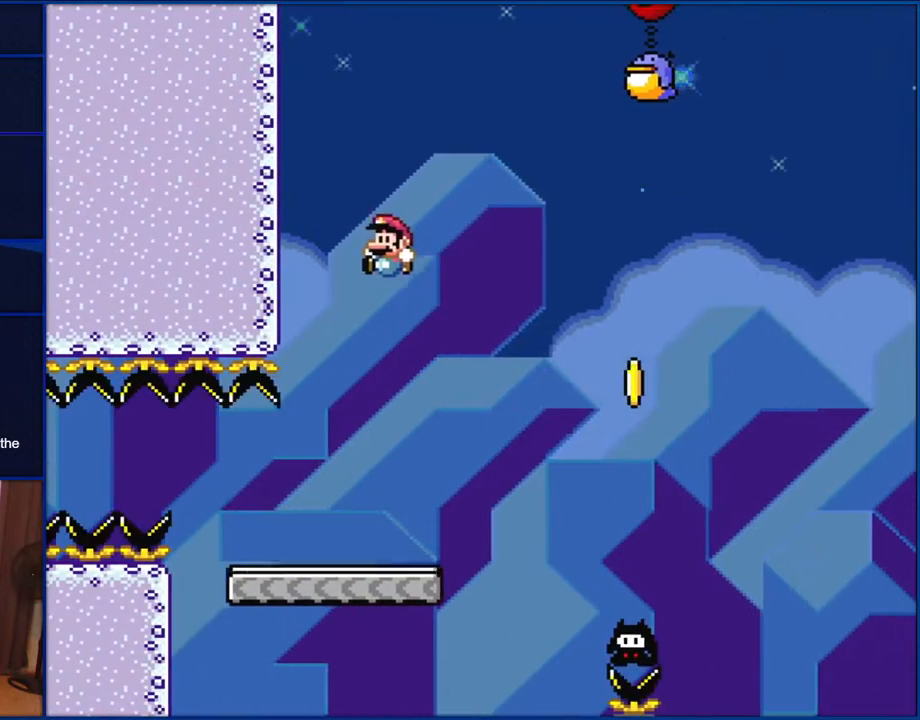
{"buttons": ["B", "Y"], "events": [[100, "DPAD_LEFT", "up"], [217, "DPAD_RIGHT", "down"], [333, "DPAD_RIGHT", "up"]]}
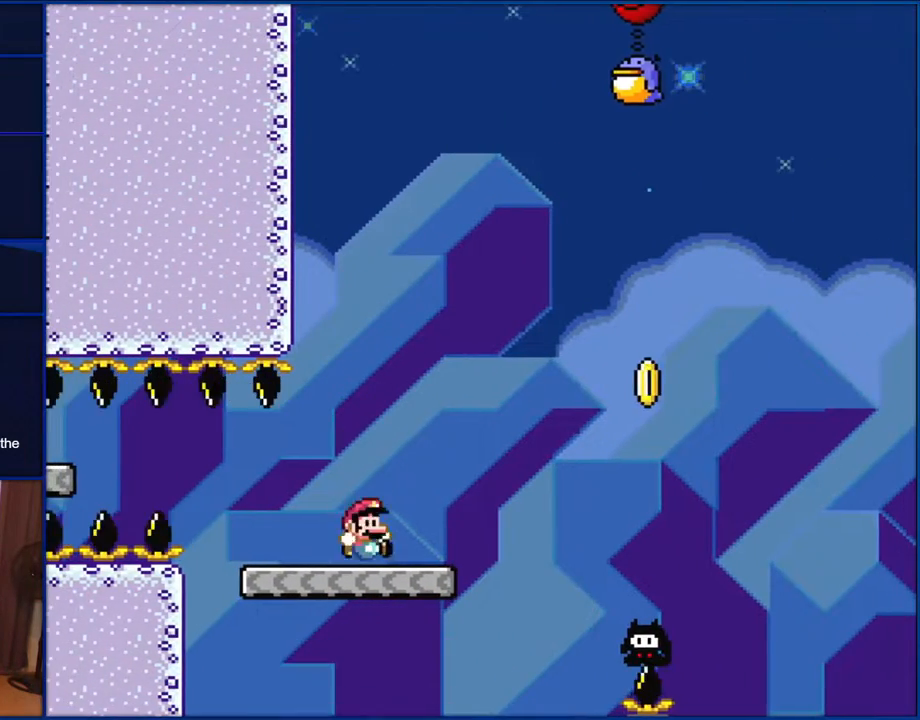
{"buttons": ["Y", "DPAD_RIGHT"], "events": [[83, "B", "up"], [167, "DPAD_RIGHT", "down"], [333, "B", "down"], [417, "B", "up"]]}
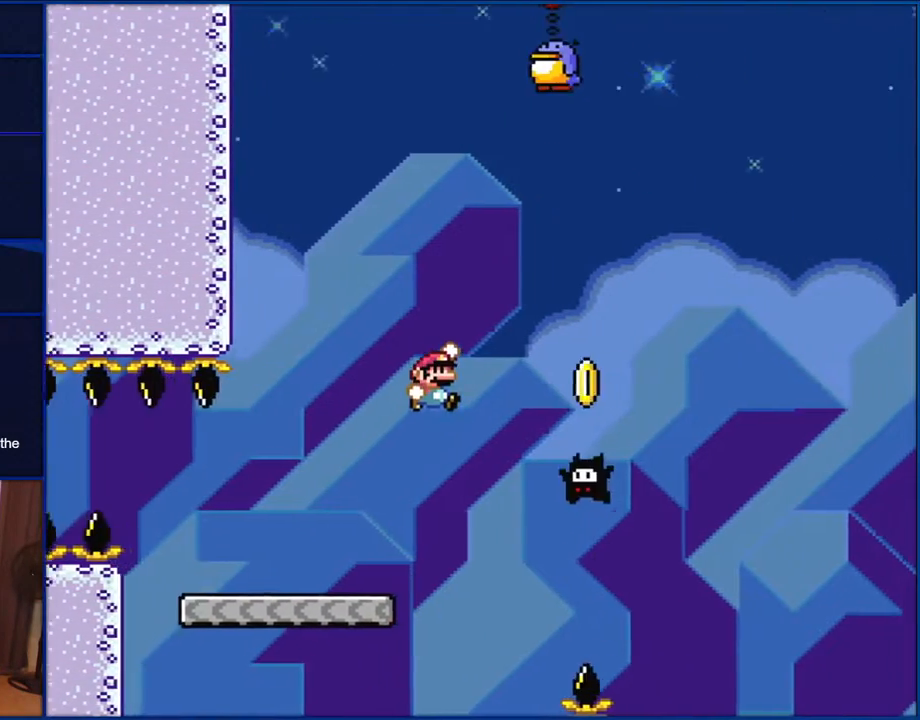
{"buttons": ["B", "Y"], "events": [[17, "B", "down"], [333, "DPAD_RIGHT", "up"], [367, "DPAD_LEFT", "down"], [450, "DPAD_LEFT", "up"]]}
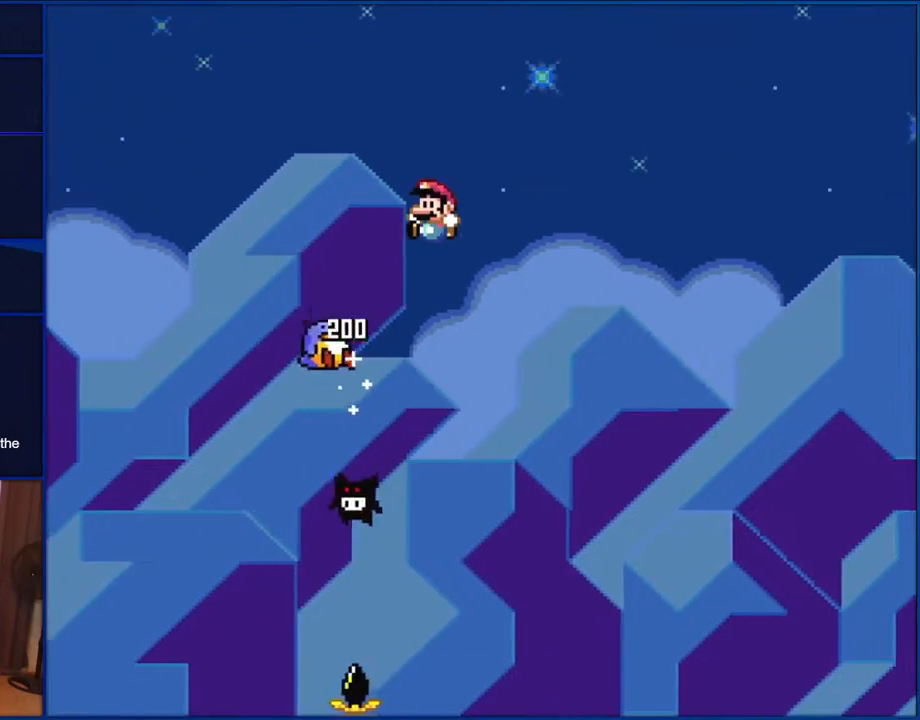
{"buttons": ["B", "Y"], "events": []}
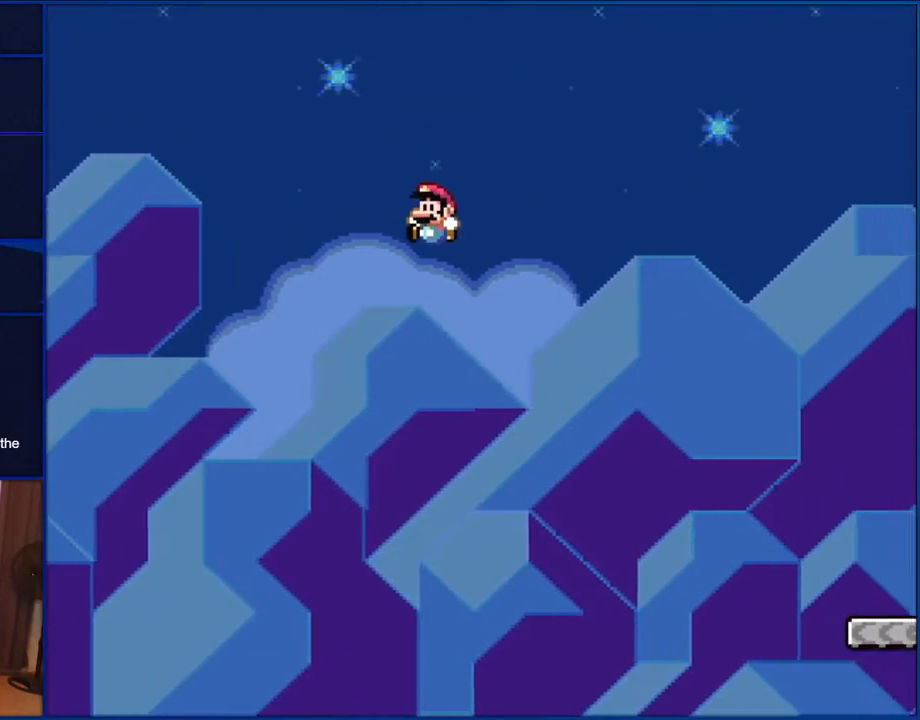
{"buttons": ["B", "Y"], "events": []}
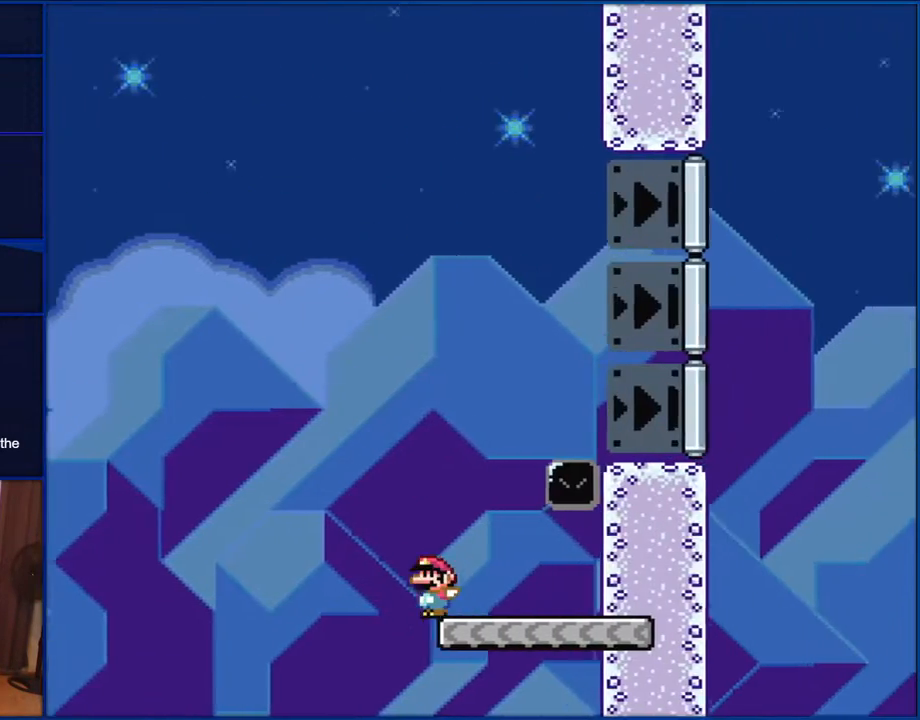
{"buttons": ["Y", "DPAD_LEFT"], "events": [[217, "B", "up"], [300, "DPAD_LEFT", "down"]]}
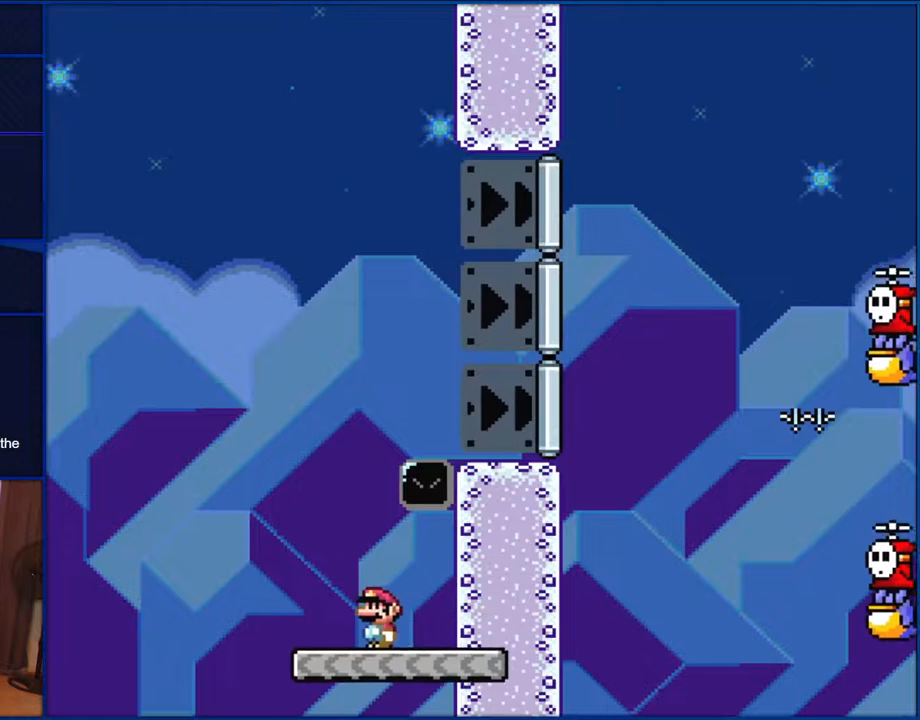
{"buttons": ["B", "Y", "DPAD_RIGHT"], "events": [[133, "B", "down"], [150, "DPAD_LEFT", "up"], [183, "DPAD_RIGHT", "down"]]}
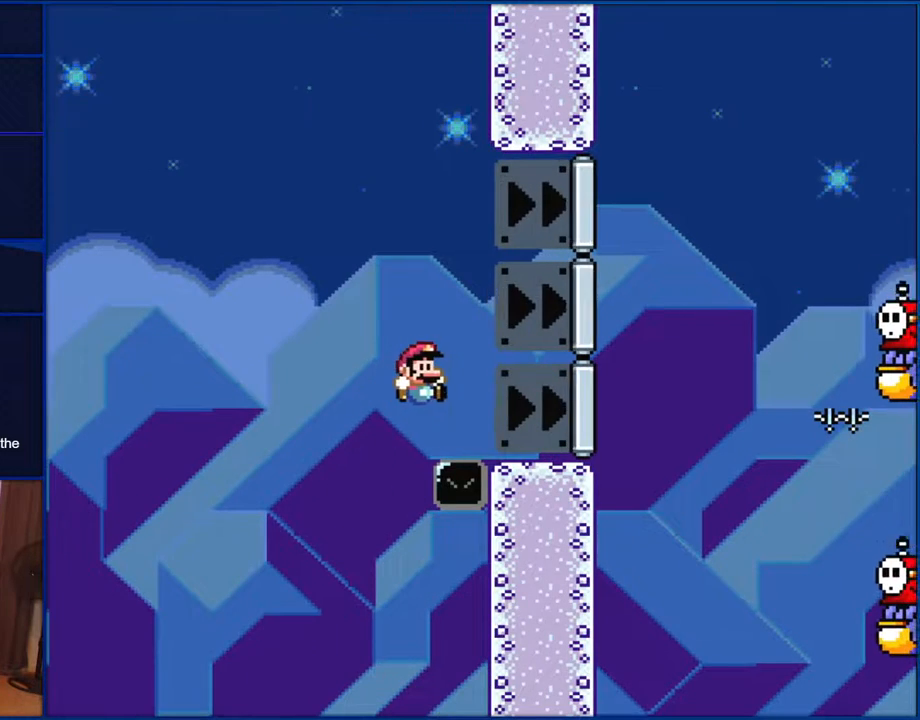
{"buttons": ["B", "Y"], "events": [[217, "DPAD_RIGHT", "up"], [300, "DPAD_LEFT", "down"], [500, "DPAD_LEFT", "up"]]}
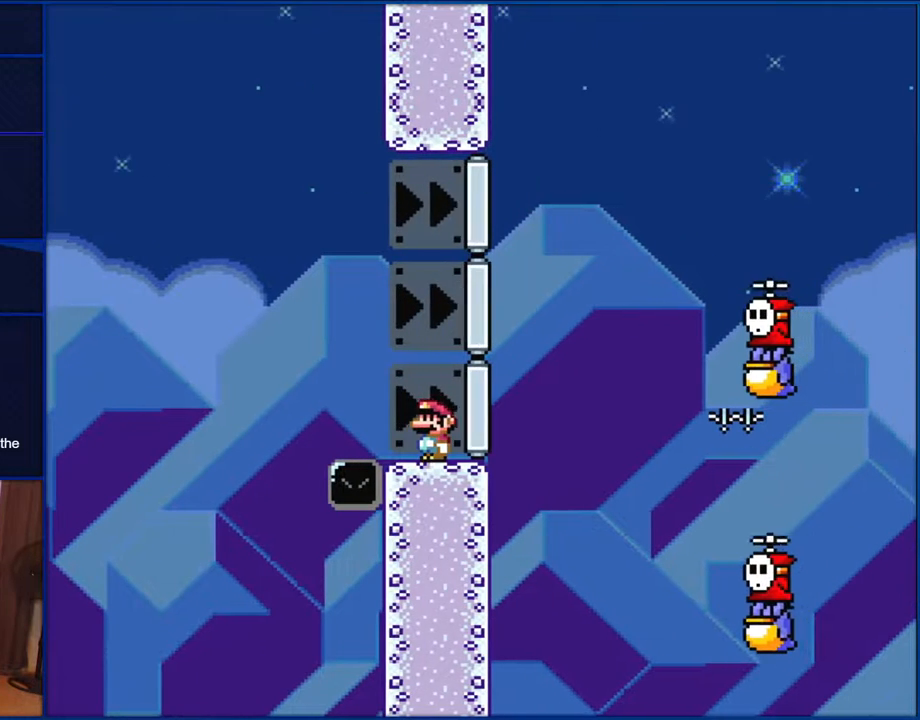
{"buttons": ["Y"], "events": [[133, "B", "up"]]}
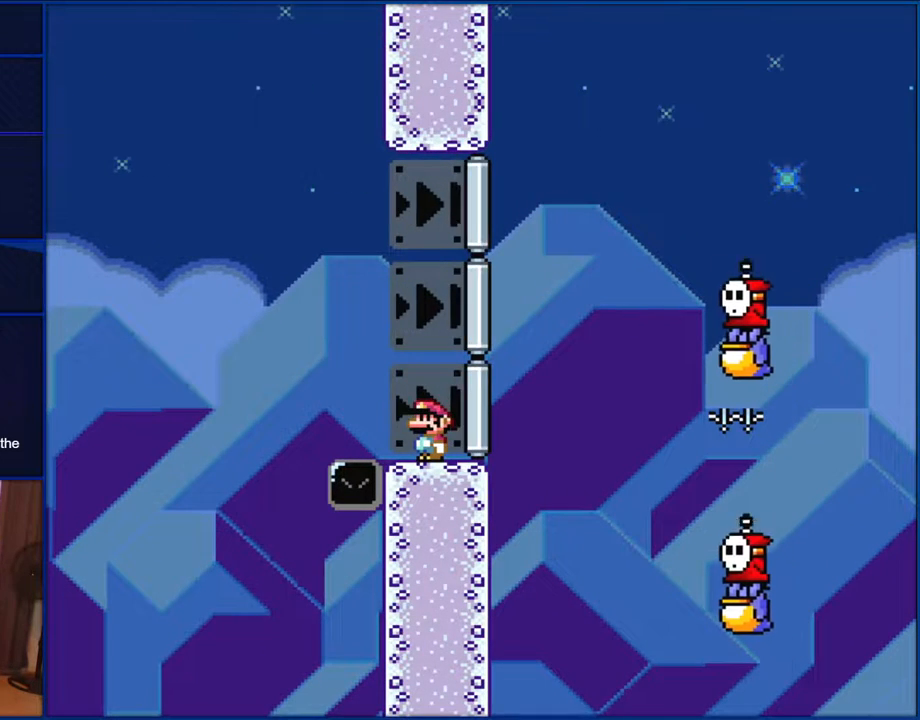
{"buttons": ["Y"], "events": []}